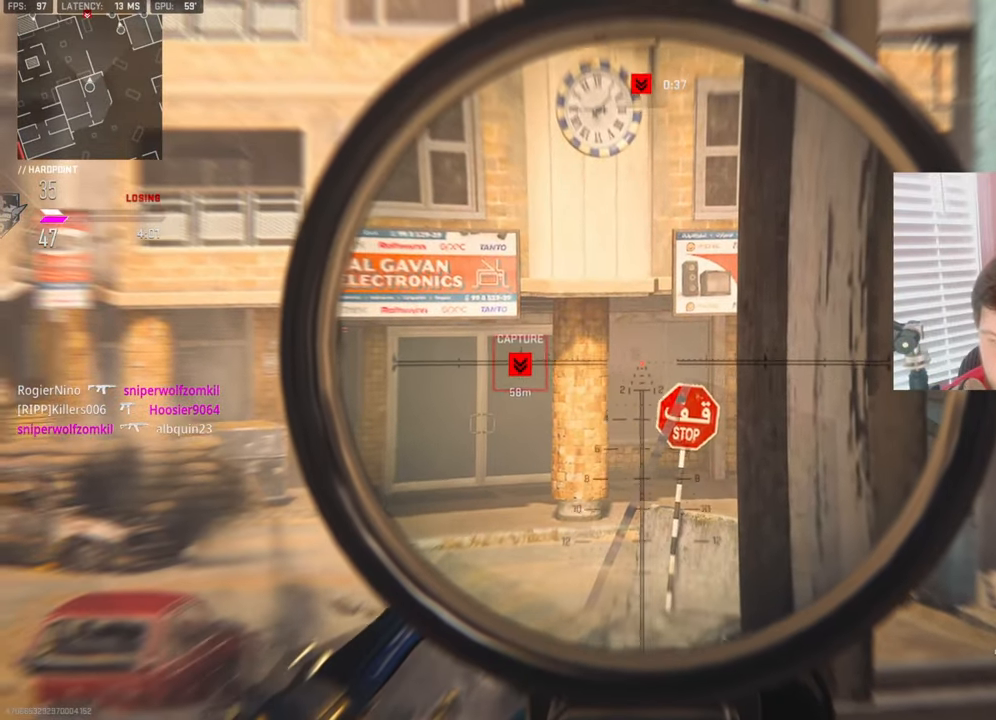
Gameplay with a controller (PlayStation layout); each line is a JSON object with the inputs held at the frame after it. "events" lists button and stick changes between this image and that frame as [ms after this image, input, new state], when the widget could be followed in between.
{"buttons": ["L1", "L3"], "left_stick": "center", "right_stick": "up-right", "events": [[66, "right_stick", "center"], [183, "right_stick", "down-right"], [250, "right_stick", "center"], [483, "right_stick", "up-right"]]}
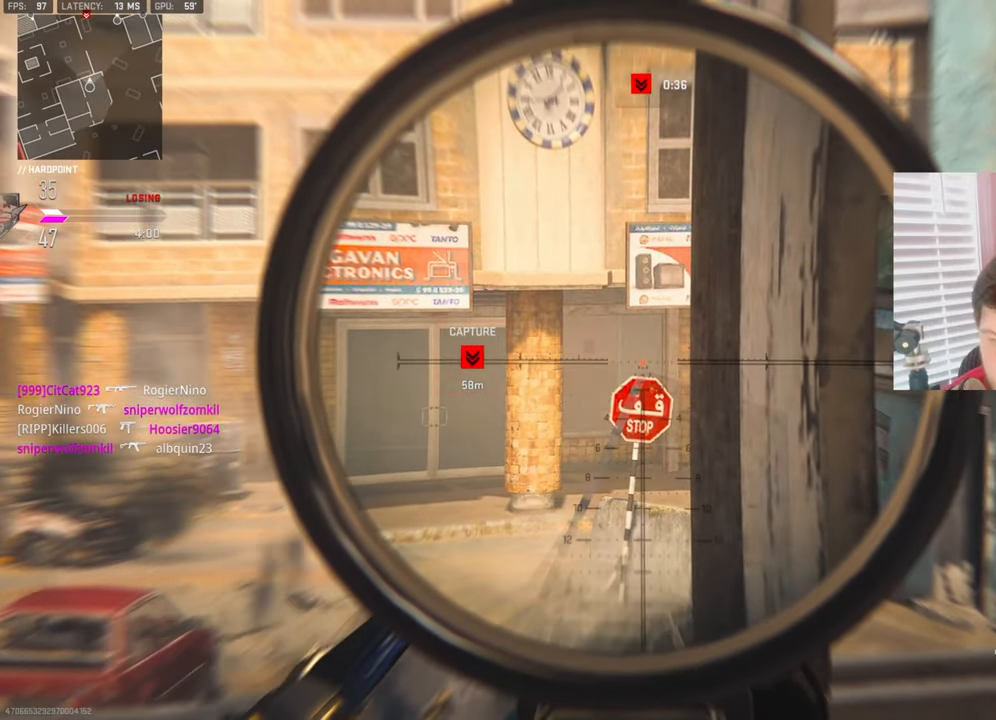
{"buttons": [], "left_stick": "down-right", "right_stick": "center", "events": [[33, "right_stick", "center"], [83, "L3", "up"], [100, "R1", "down"], [166, "left_stick", "down"], [183, "L1", "up"], [283, "SQUARE", "down"], [333, "R1", "up"], [366, "left_stick", "down-right"], [383, "SQUARE", "up"]]}
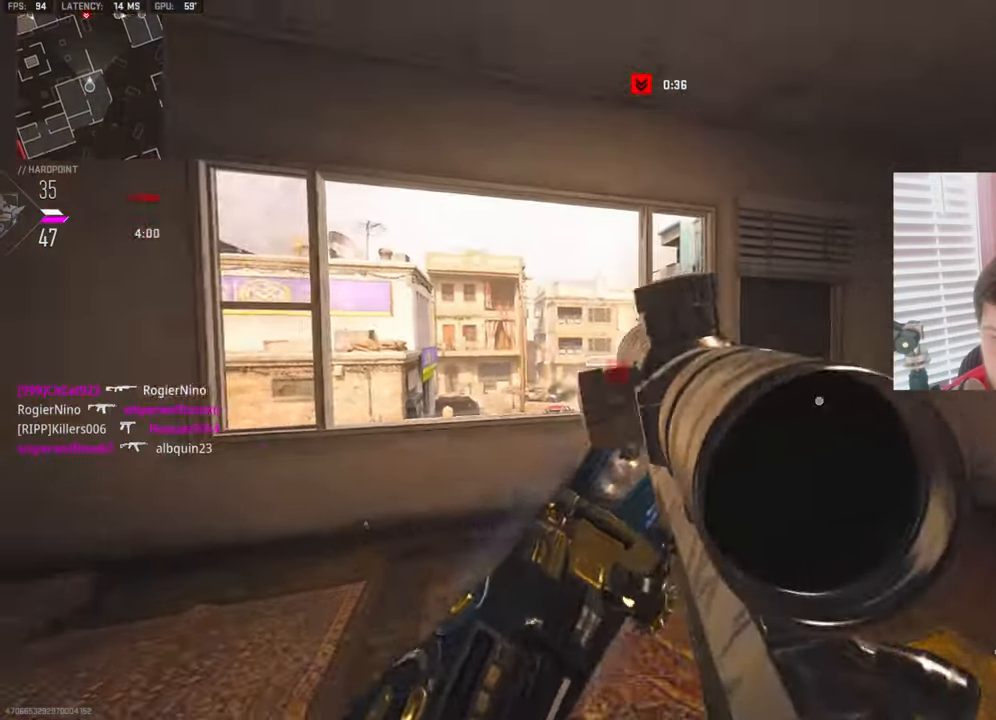
{"buttons": [], "left_stick": "up-left", "right_stick": "center", "events": [[33, "right_stick", "down-right"], [83, "right_stick", "right"], [233, "left_stick", "up-right"], [316, "right_stick", "center"], [333, "left_stick", "up"], [483, "left_stick", "up-left"]]}
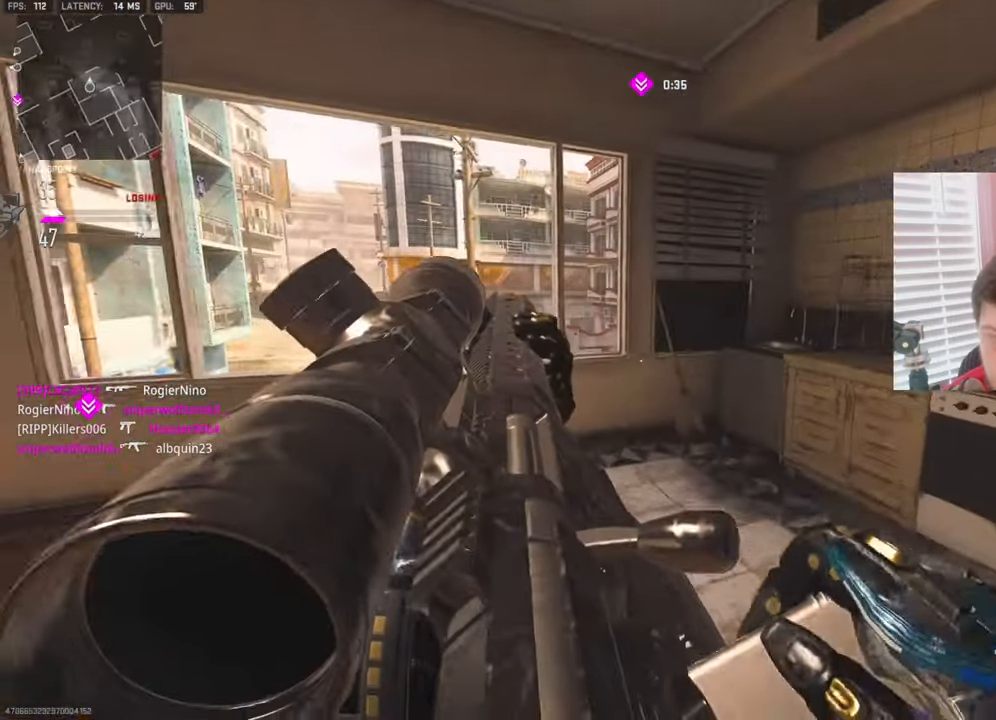
{"buttons": [], "left_stick": "right", "right_stick": "center", "events": [[33, "right_stick", "left"], [83, "left_stick", "left"], [183, "left_stick", "up-left"], [216, "right_stick", "center"], [350, "left_stick", "up-right"], [466, "left_stick", "right"]]}
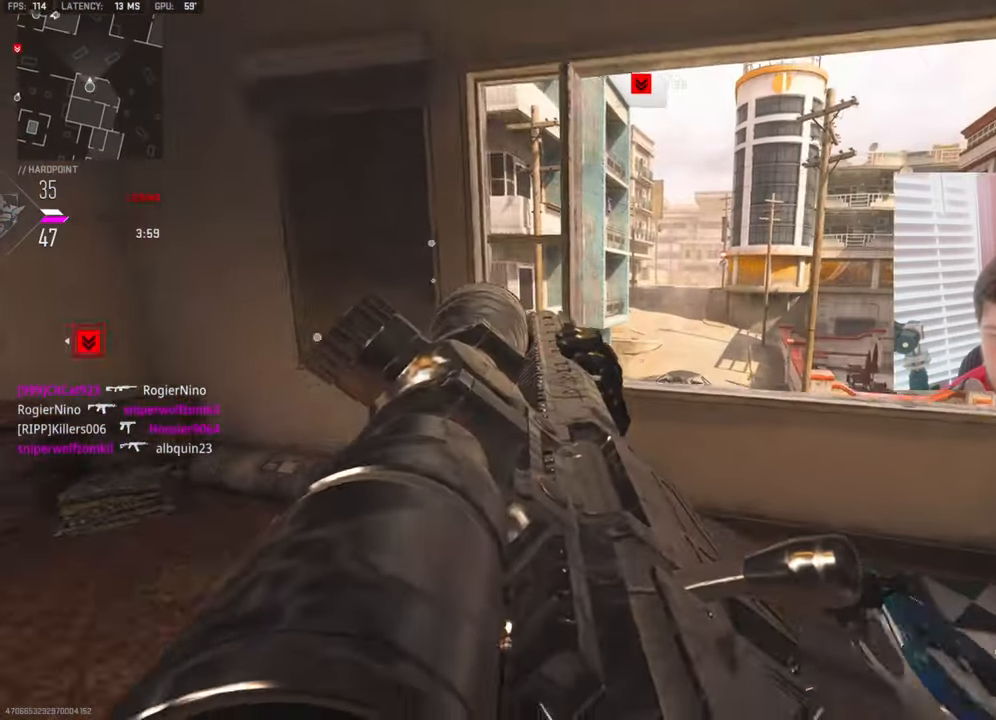
{"buttons": [], "left_stick": "down-left", "right_stick": "left", "events": [[216, "left_stick", "down-left"], [400, "right_stick", "left"]]}
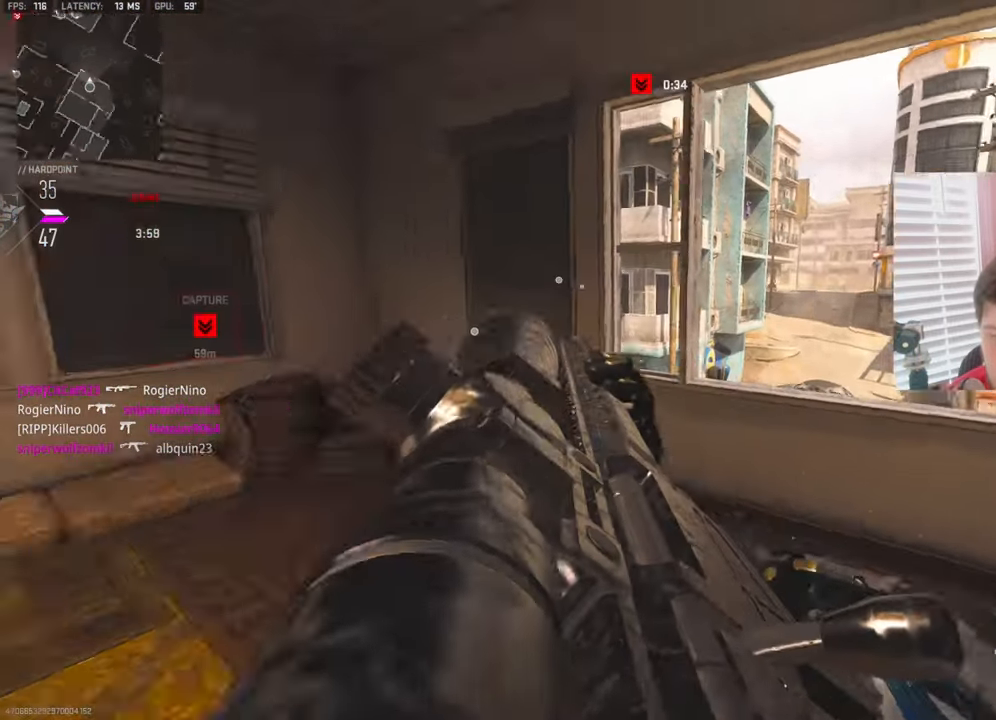
{"buttons": ["L1"], "left_stick": "up-left", "right_stick": "center", "events": [[100, "left_stick", "up-left"], [150, "right_stick", "center"], [166, "L1", "down"], [350, "right_stick", "right"], [450, "right_stick", "center"]]}
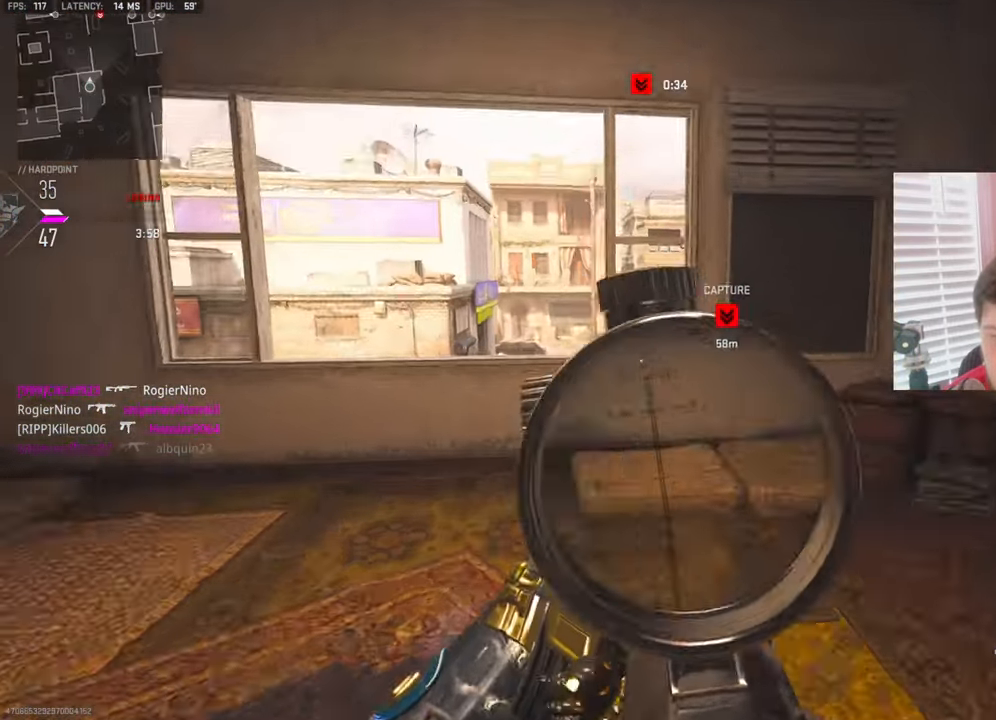
{"buttons": ["L1", "L3"], "left_stick": "center", "right_stick": "up-right", "events": [[33, "right_stick", "up-right"], [333, "right_stick", "center"], [417, "L3", "down"], [433, "right_stick", "up"], [450, "left_stick", "center"], [500, "right_stick", "up-right"]]}
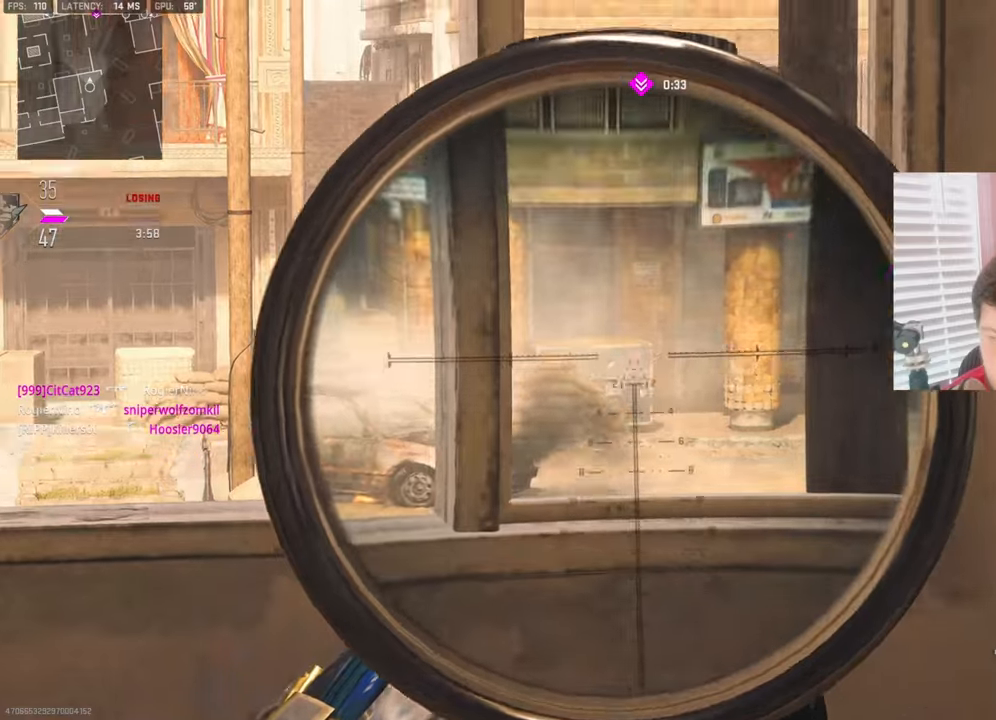
{"buttons": ["L1"], "left_stick": "left", "right_stick": "right", "events": [[33, "L3", "up"], [50, "left_stick", "left"], [117, "L3", "down"], [150, "right_stick", "right"], [283, "L3", "up"], [317, "right_stick", "down-right"], [483, "right_stick", "right"]]}
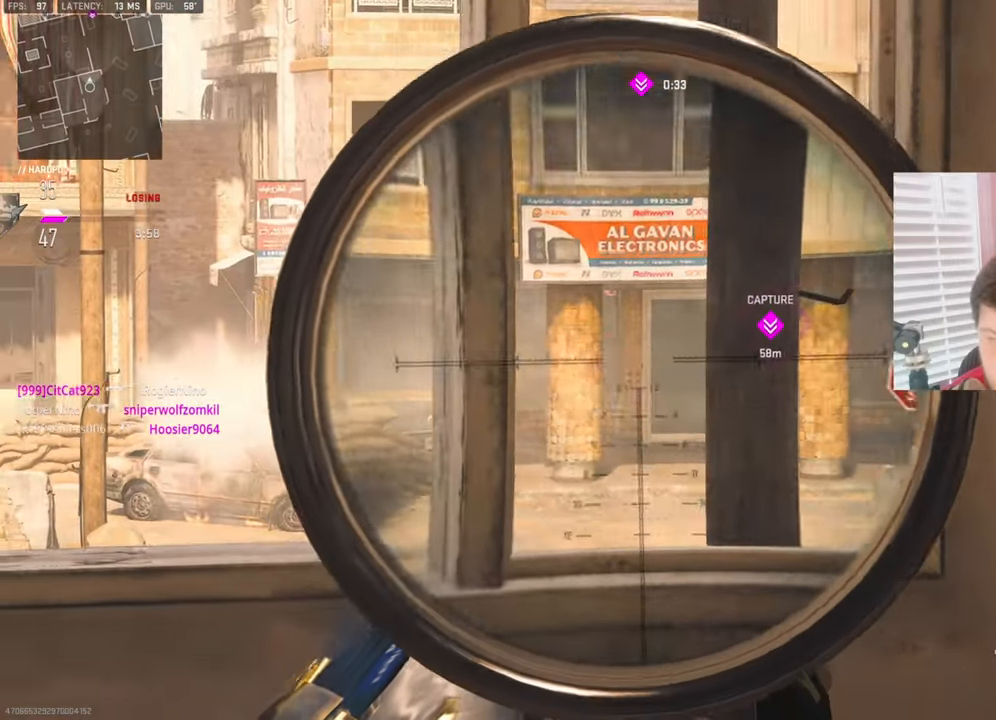
{"buttons": ["L1"], "left_stick": "left", "right_stick": "up-right", "events": [[33, "L3", "down"], [167, "L3", "up"], [433, "right_stick", "up-right"]]}
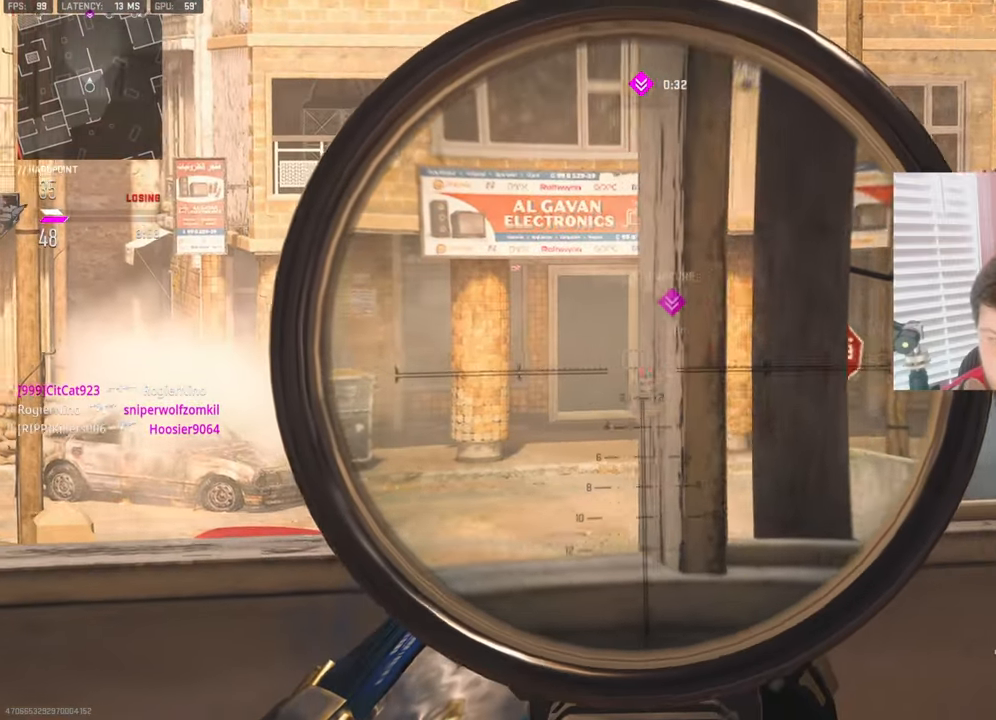
{"buttons": ["L1", "L3"], "left_stick": "left", "right_stick": "right", "events": [[300, "right_stick", "right"], [333, "L3", "down"]]}
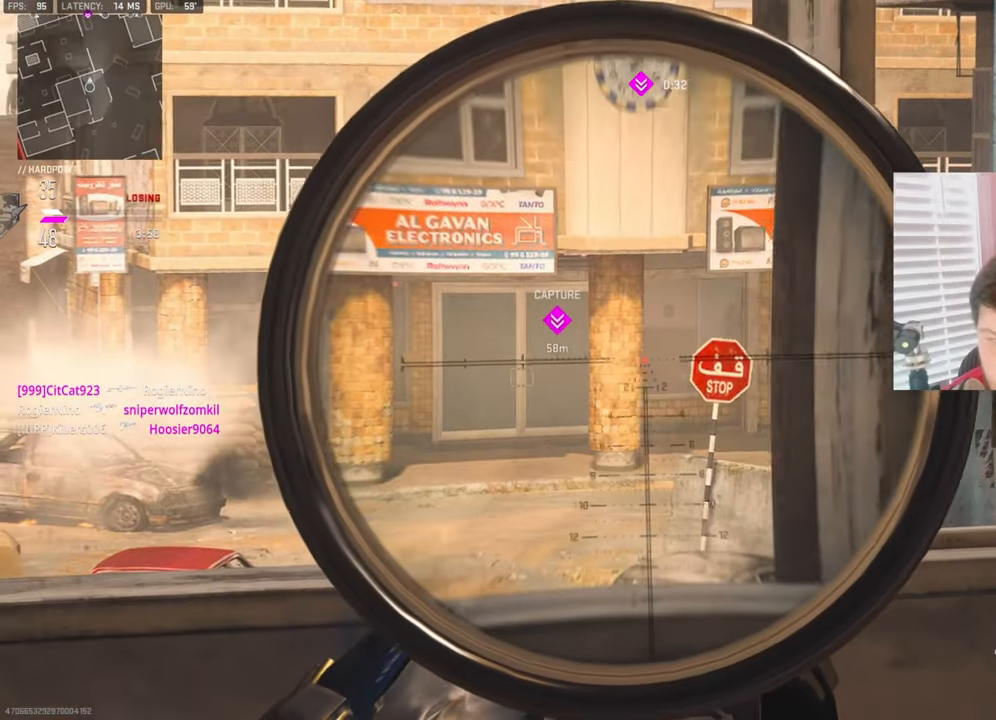
{"buttons": ["L1", "L3"], "left_stick": "center", "right_stick": "center", "events": [[183, "right_stick", "center"], [283, "right_stick", "left"], [300, "left_stick", "center"], [483, "right_stick", "center"]]}
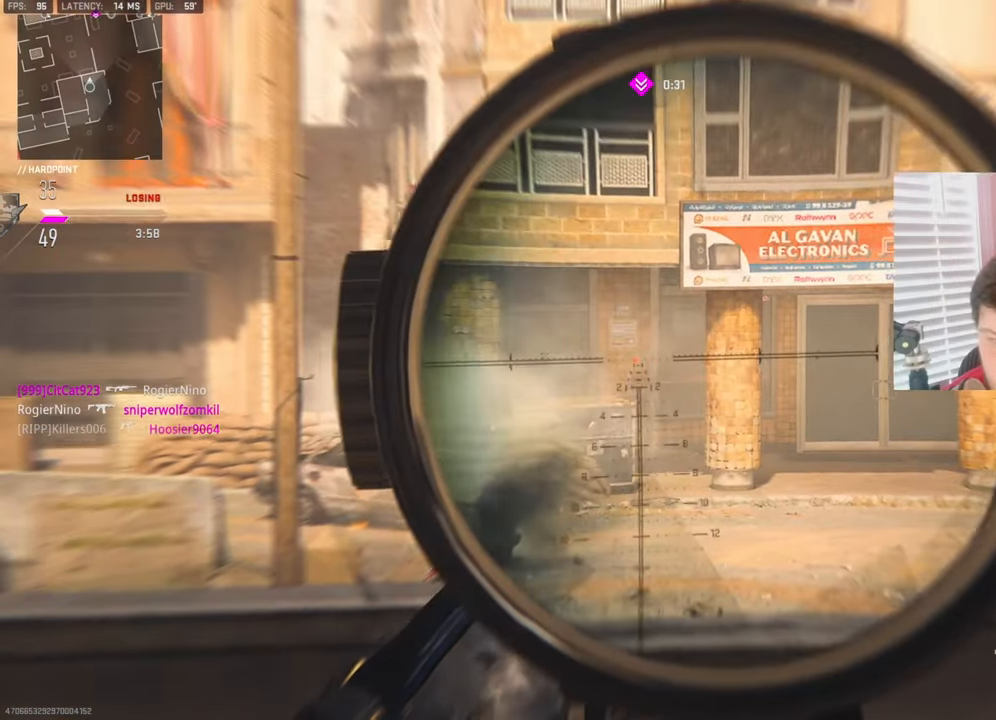
{"buttons": ["L1", "L3"], "left_stick": "center", "right_stick": "center", "events": [[200, "right_stick", "left"], [267, "right_stick", "center"]]}
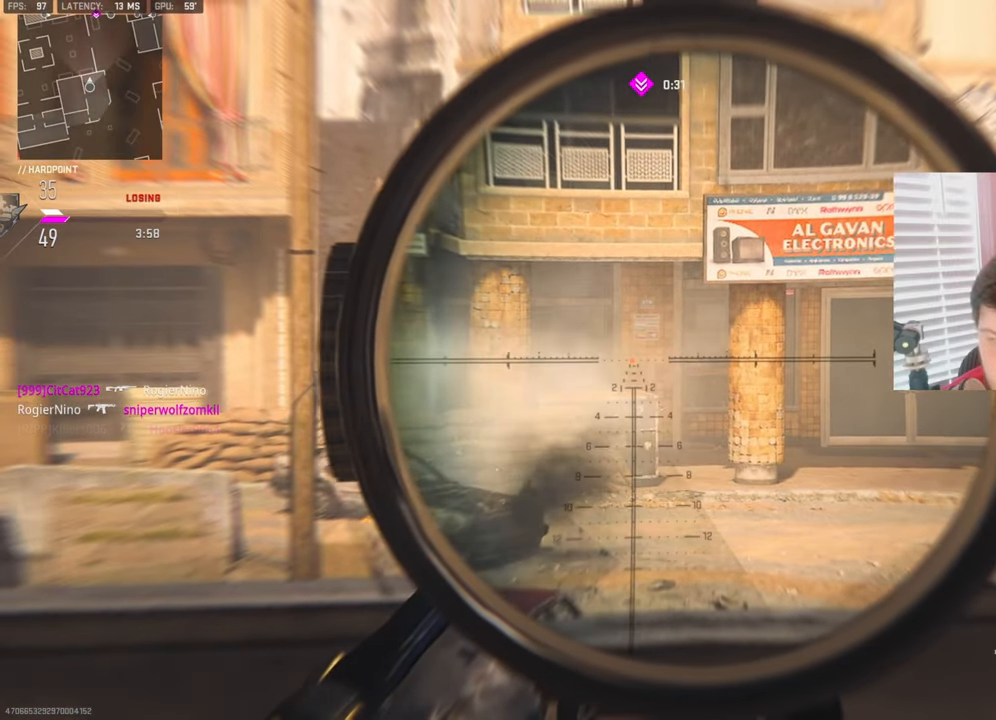
{"buttons": ["L1", "L3"], "left_stick": "center", "right_stick": "right", "events": [[67, "right_stick", "left"], [133, "right_stick", "center"], [267, "right_stick", "left"], [333, "right_stick", "center"], [417, "right_stick", "right"]]}
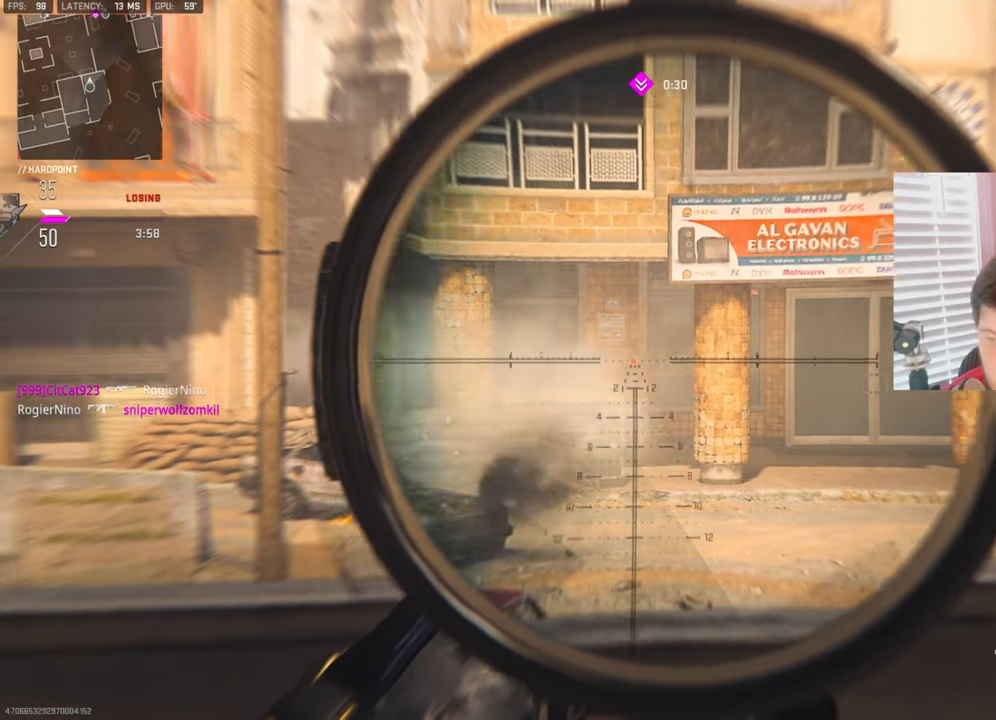
{"buttons": ["L1", "L3"], "left_stick": "center", "right_stick": "right", "events": [[50, "right_stick", "center"], [317, "right_stick", "right"]]}
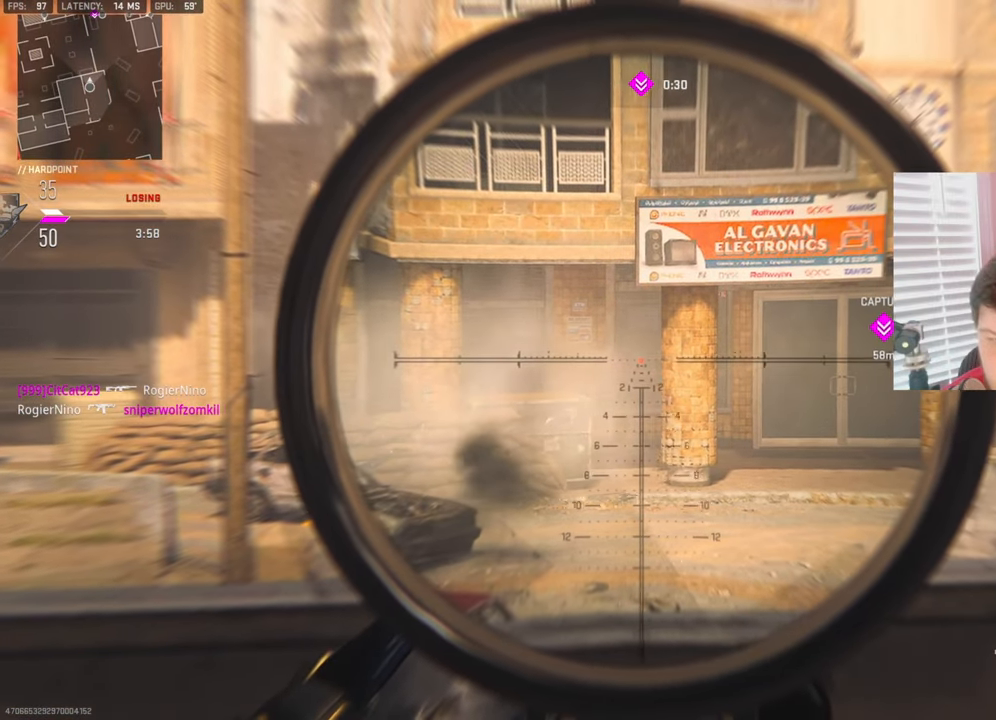
{"buttons": [], "left_stick": "down-right", "right_stick": "center", "events": [[200, "R1", "down"], [200, "right_stick", "center"], [267, "right_stick", "down-right"], [283, "L3", "up"], [317, "left_stick", "left"], [333, "R1", "up"], [350, "L1", "up"], [400, "right_stick", "center"], [483, "left_stick", "down-right"]]}
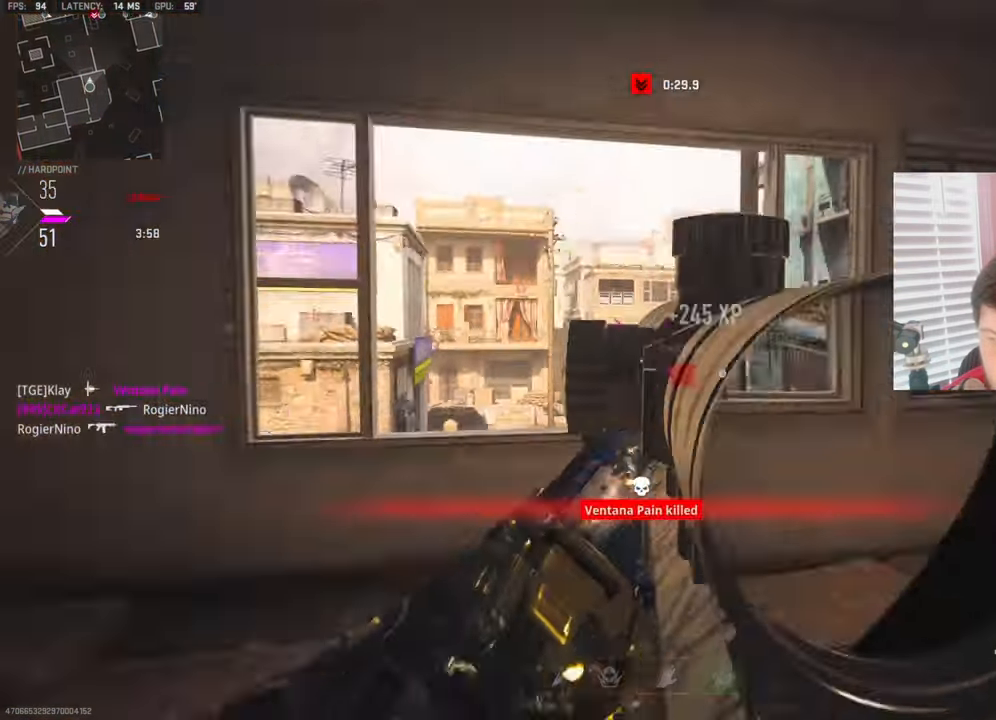
{"buttons": ["L1"], "left_stick": "left", "right_stick": "center", "events": [[217, "left_stick", "left"], [250, "L1", "down"]]}
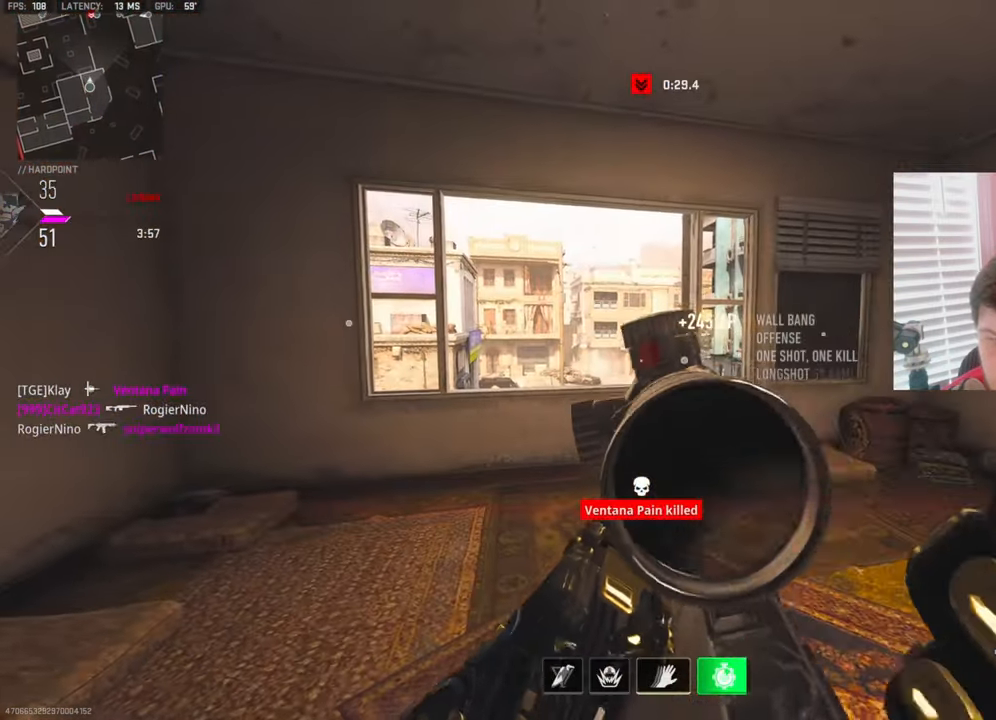
{"buttons": ["L1"], "left_stick": "up-left", "right_stick": "right", "events": [[317, "right_stick", "right"], [367, "left_stick", "center"], [500, "left_stick", "up-left"]]}
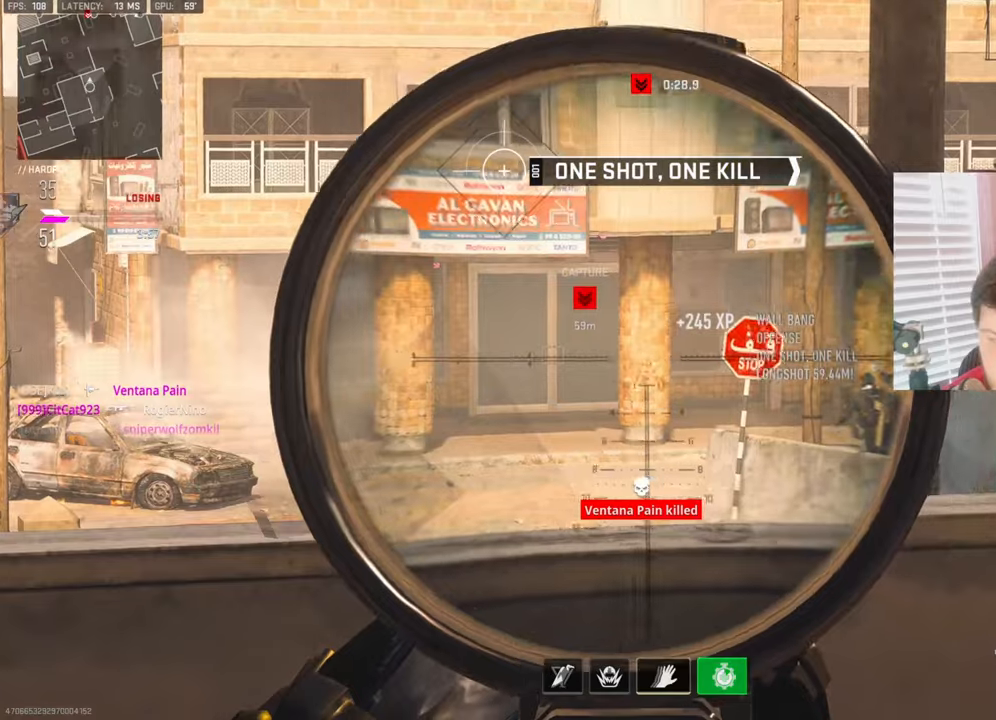
{"buttons": ["L1", "L3"], "left_stick": "center", "right_stick": "center", "events": [[67, "right_stick", "up-right"], [184, "left_stick", "center"], [184, "right_stick", "right"], [284, "right_stick", "down-right"], [334, "L3", "down"], [500, "right_stick", "center"]]}
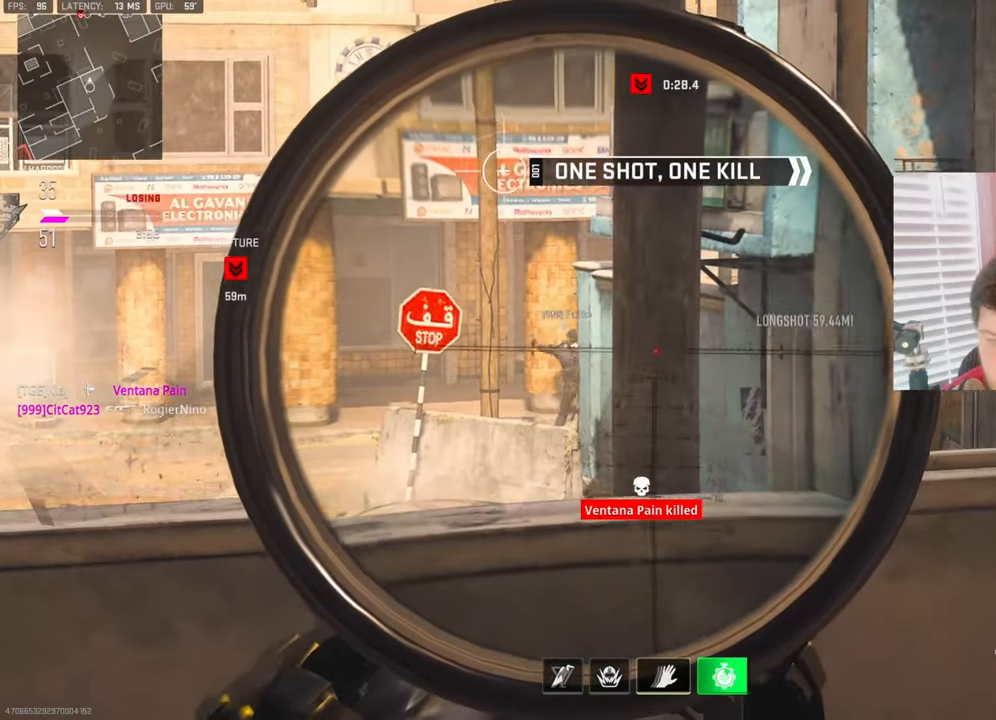
{"buttons": ["L1", "L3"], "left_stick": "center", "right_stick": "left", "events": [[84, "right_stick", "left"]]}
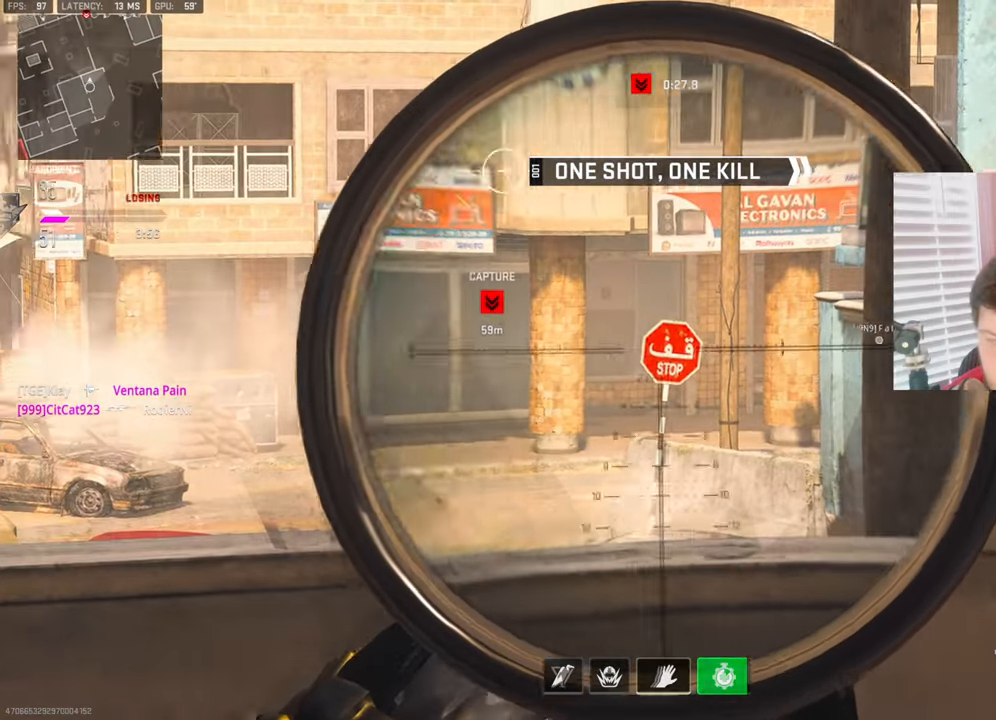
{"buttons": ["L1", "L3"], "left_stick": "center", "right_stick": "up", "events": [[50, "right_stick", "center"], [167, "right_stick", "up"]]}
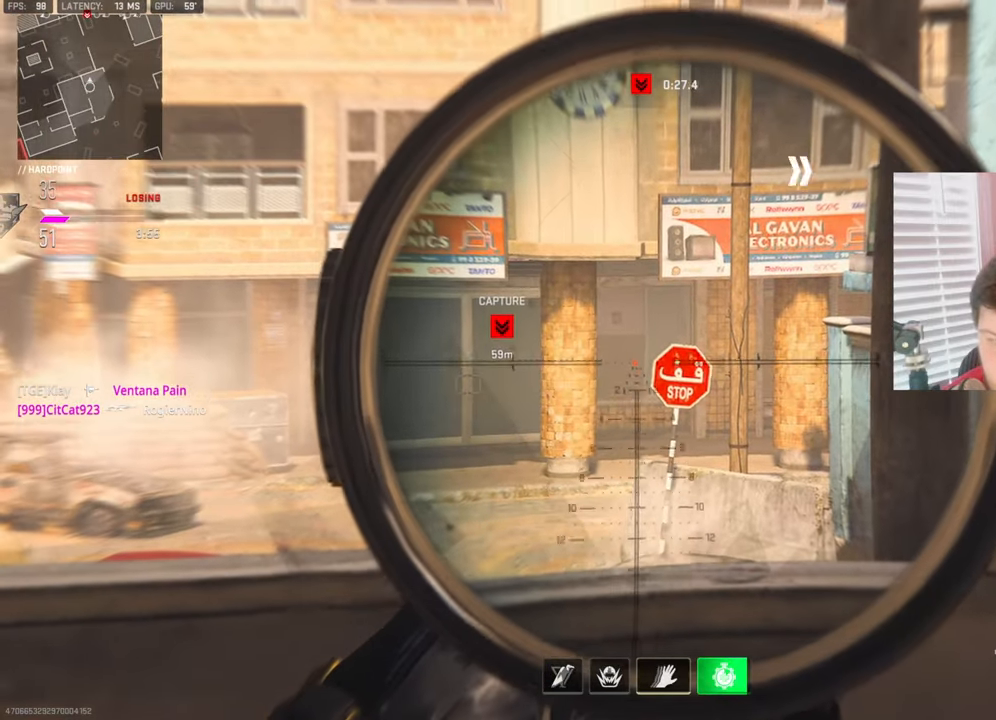
{"buttons": ["L1", "L3"], "left_stick": "center", "right_stick": "center", "events": [[117, "right_stick", "center"], [200, "right_stick", "right"], [350, "right_stick", "center"]]}
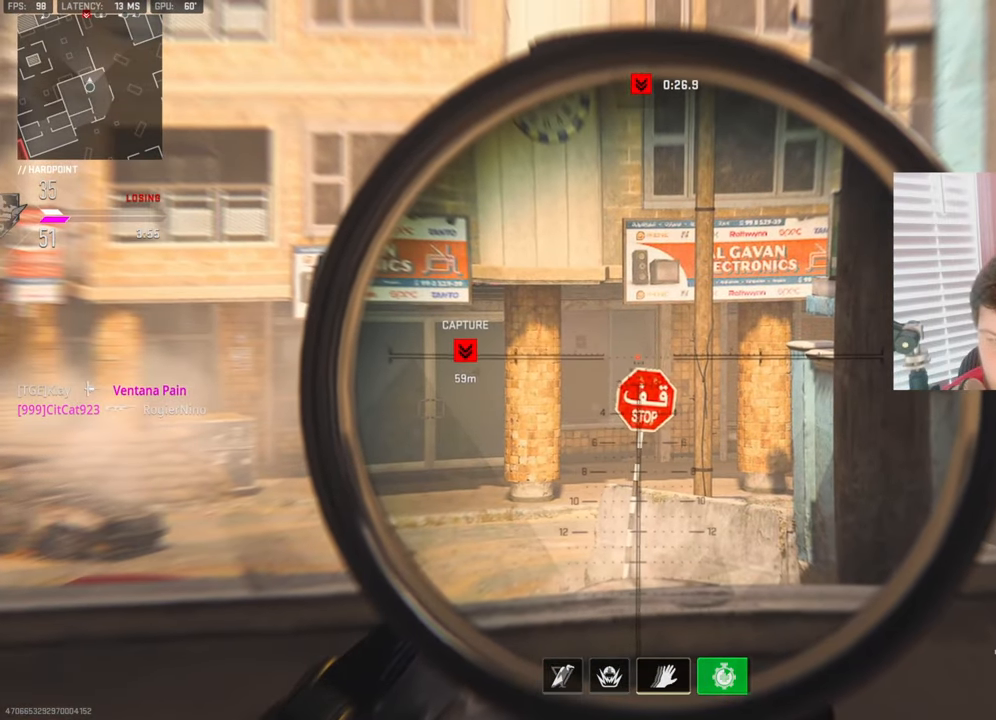
{"buttons": [], "left_stick": "up-right", "right_stick": "right", "events": [[134, "R1", "down"], [234, "L1", "up"], [234, "L3", "up"], [250, "left_stick", "down-right"], [267, "R1", "up"], [267, "right_stick", "right"], [450, "left_stick", "up-right"]]}
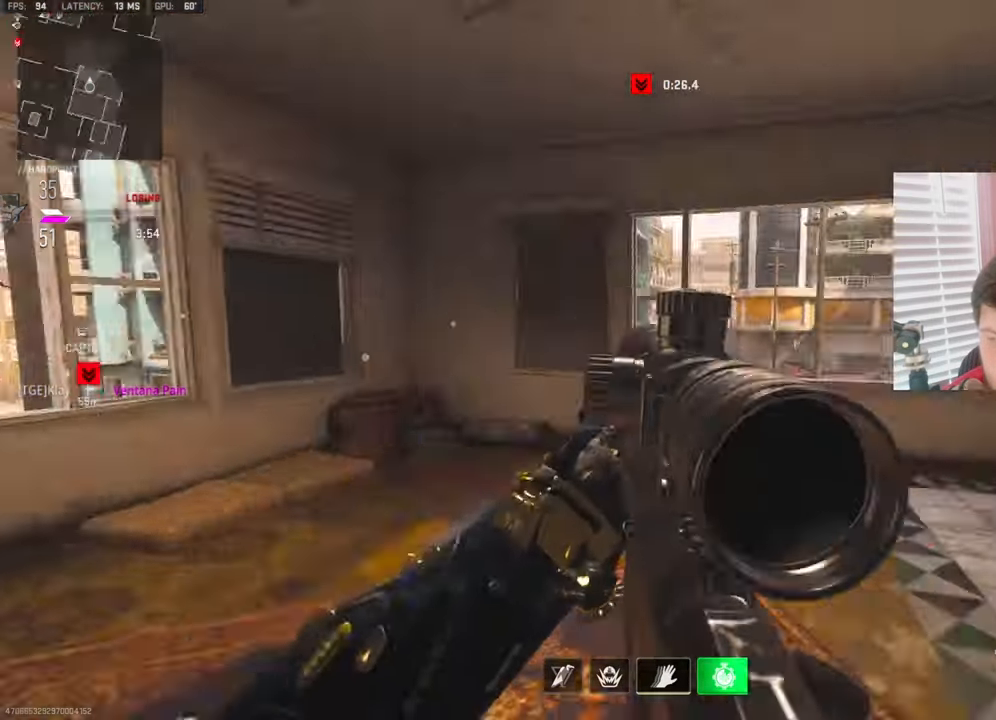
{"buttons": ["SQUARE"], "left_stick": "up-left", "right_stick": "center", "events": [[84, "right_stick", "center"], [134, "L3", "down"], [184, "left_stick", "up"], [317, "right_stick", "left"], [384, "L3", "up"], [400, "left_stick", "up-left"], [417, "right_stick", "center"], [467, "SQUARE", "down"]]}
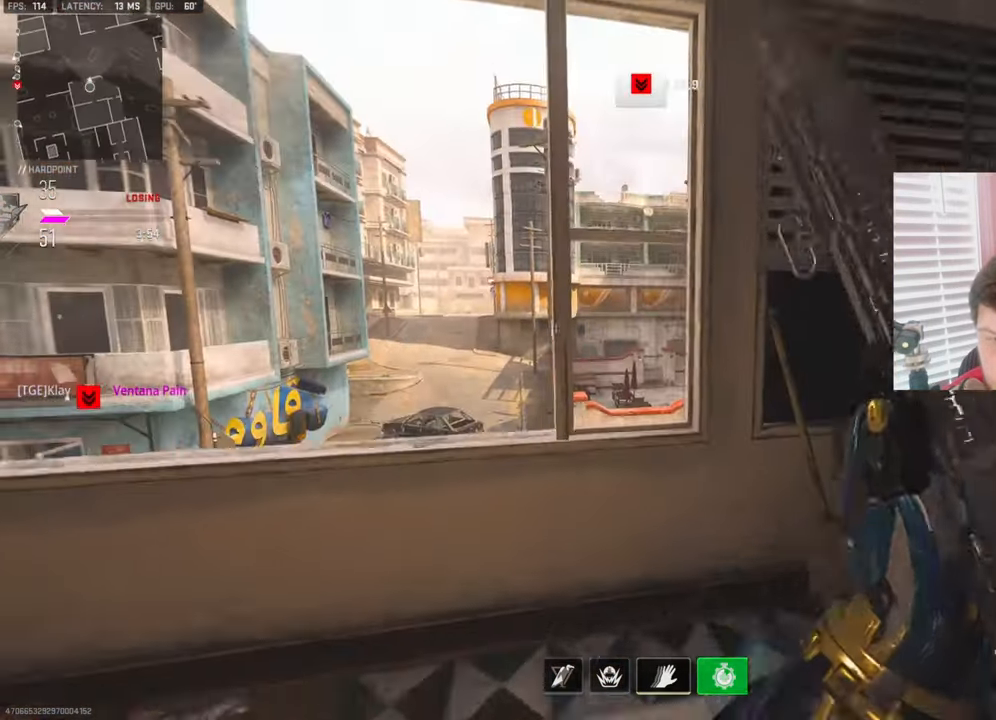
{"buttons": [], "left_stick": "down-right", "right_stick": "center", "events": [[34, "left_stick", "down-left"], [67, "SQUARE", "up"], [417, "left_stick", "center"], [500, "left_stick", "down-right"]]}
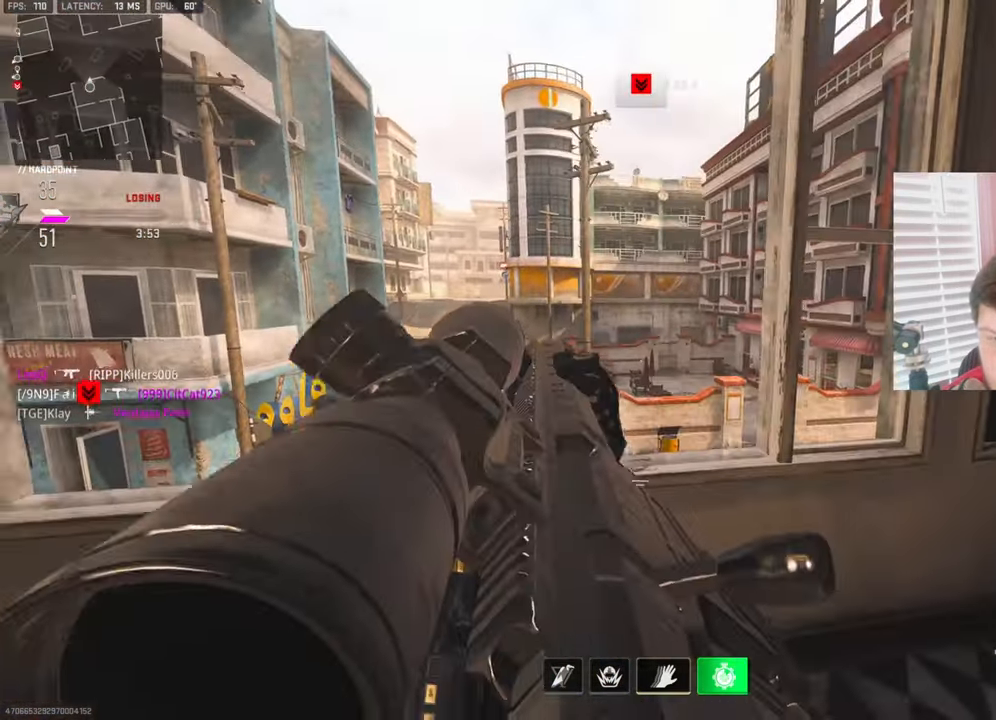
{"buttons": [], "left_stick": "left", "right_stick": "center", "events": [[34, "right_stick", "left"], [234, "left_stick", "down-left"], [284, "left_stick", "left"], [334, "right_stick", "center"]]}
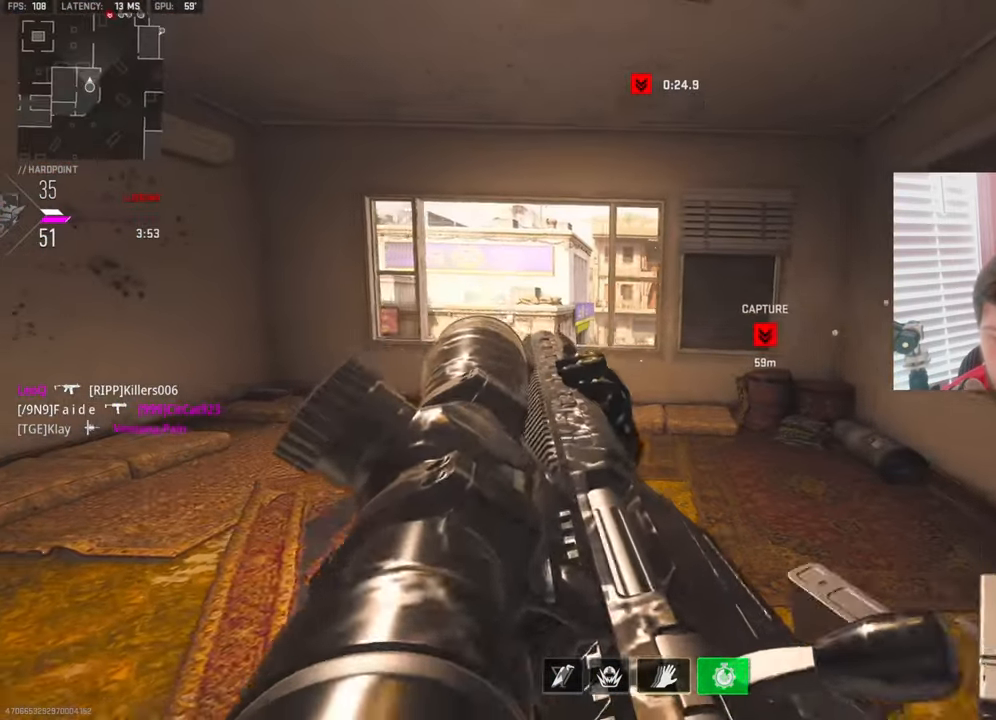
{"buttons": [], "left_stick": "up-left", "right_stick": "center", "events": [[84, "right_stick", "right"], [150, "right_stick", "center"], [234, "left_stick", "up-left"]]}
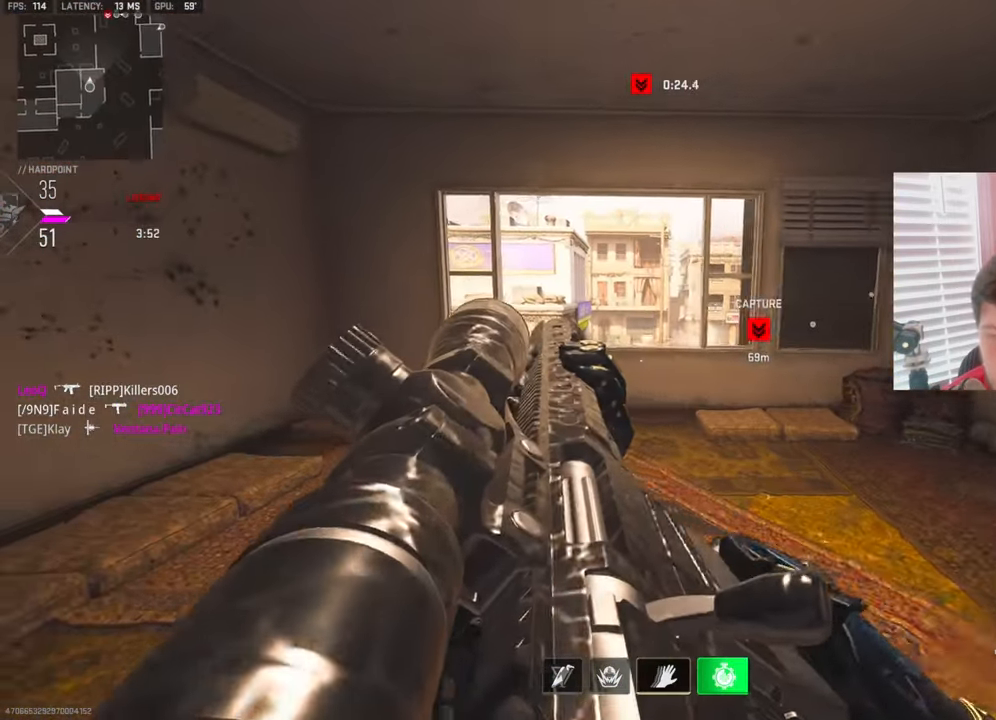
{"buttons": [], "left_stick": "down-right", "right_stick": "down-left", "events": [[67, "left_stick", "right"], [284, "right_stick", "right"], [300, "L2", "down"], [300, "R2", "down"], [400, "left_stick", "down-right"], [434, "L2", "up"], [450, "R2", "up"], [450, "right_stick", "down-left"]]}
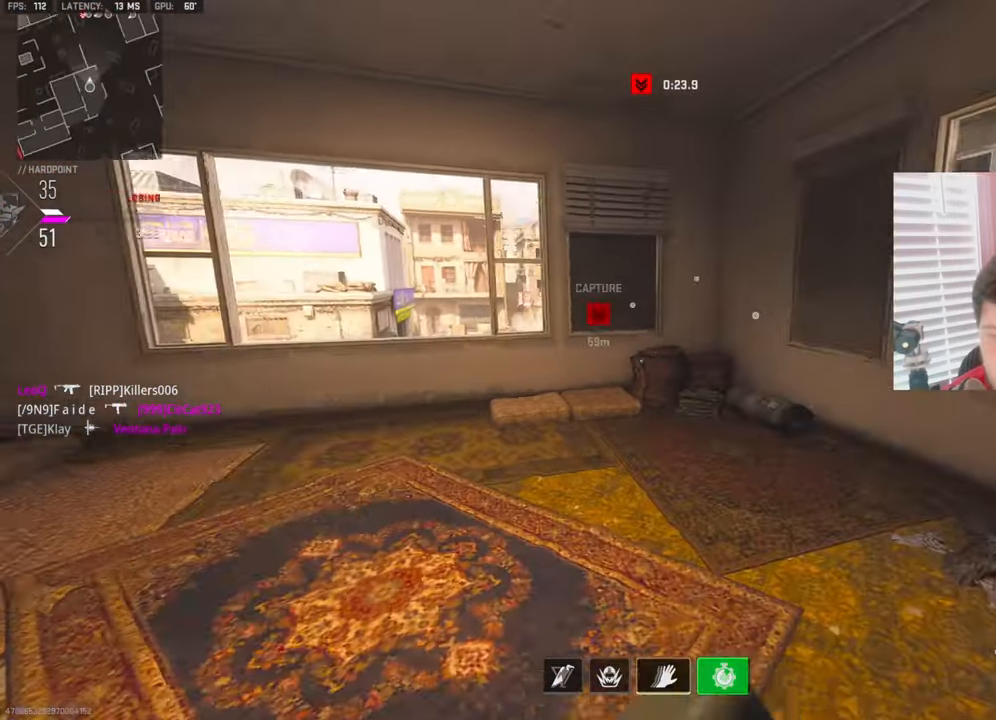
{"buttons": [], "left_stick": "down", "right_stick": "center", "events": [[50, "right_stick", "center"], [100, "left_stick", "up-left"], [500, "left_stick", "down"]]}
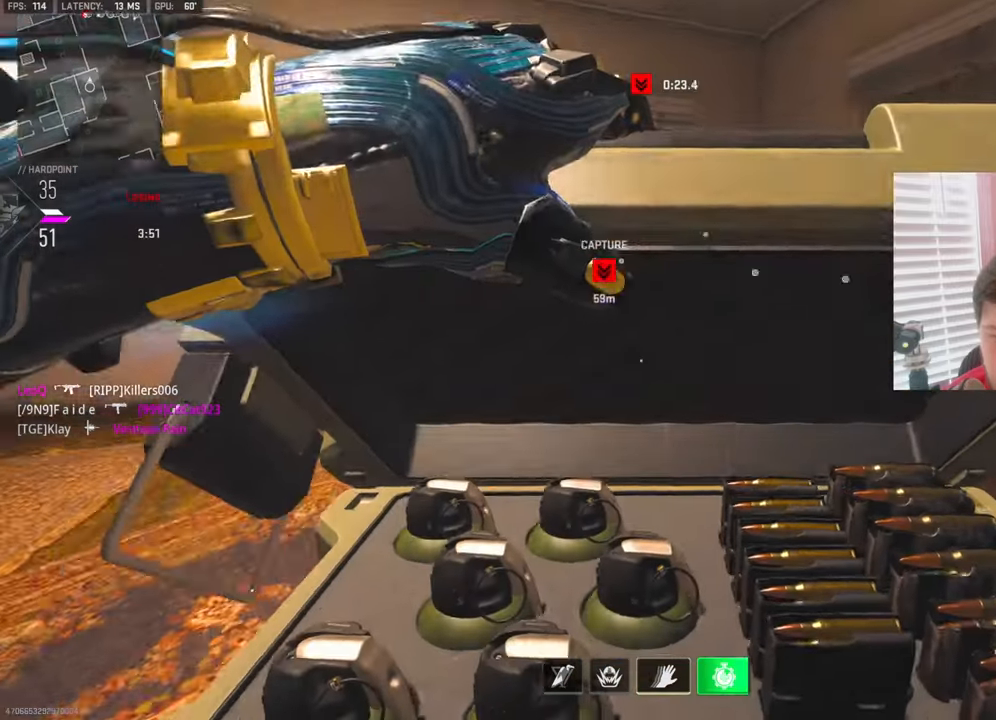
{"buttons": ["R3"], "left_stick": "down", "right_stick": "center", "events": [[16, "right_stick", "up-right"], [133, "right_stick", "center"], [183, "R3", "down"], [216, "CROSS", "down"], [350, "CROSS", "up"]]}
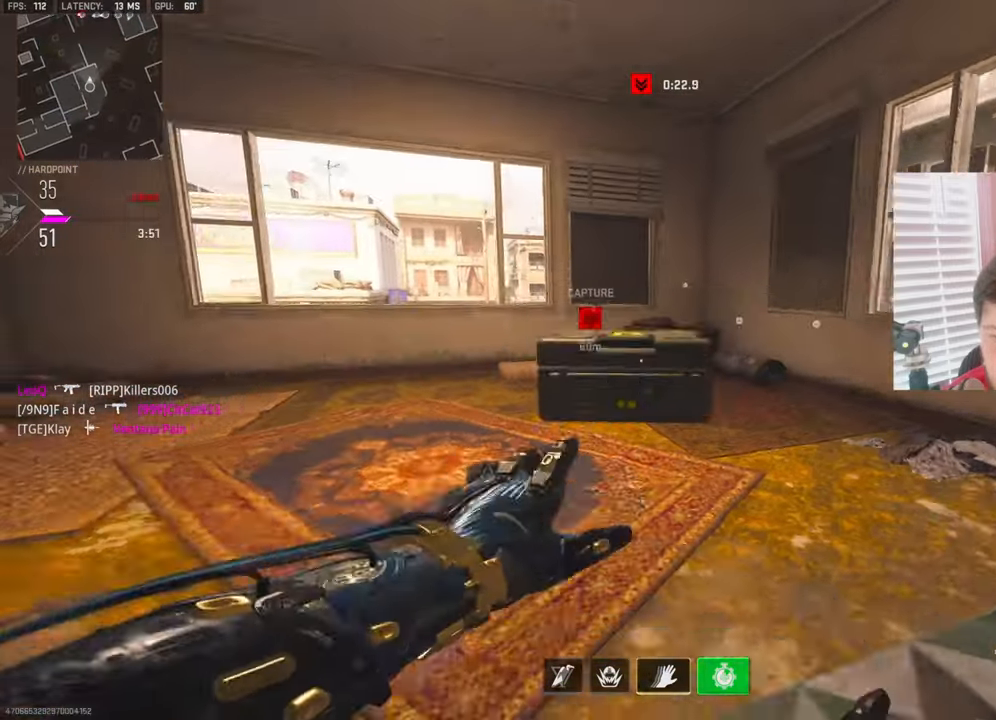
{"buttons": [], "left_stick": "center", "right_stick": "center", "events": [[200, "R3", "up"], [250, "left_stick", "center"]]}